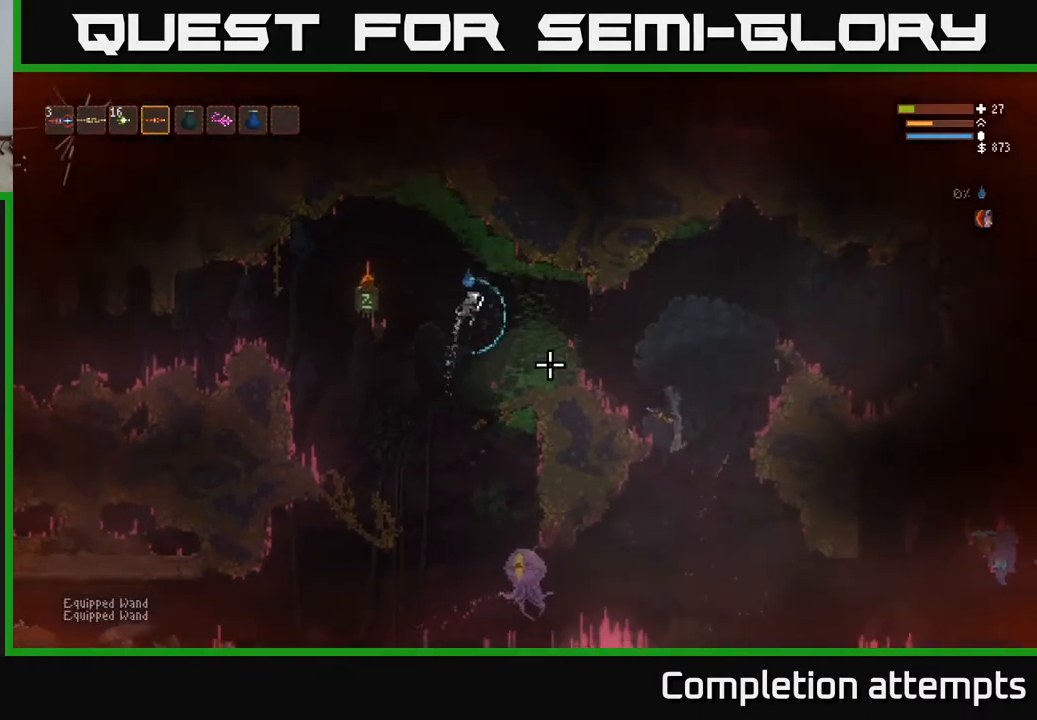
Gameplay with a controller (Xbox layout); each line is a JSON object with the inputs held at the frame after it. "events" lists button and stick changes between this image and that frame as [ms after this image, input, new state], when the widget could be followed in between.
{"buttons": [], "left_stick": "left", "right_stick": "left", "events": [[100, "left_stick", "center"], [150, "left_stick", "left"], [167, "L2", "down"], [317, "L2", "up"], [367, "right_stick", "left"]]}
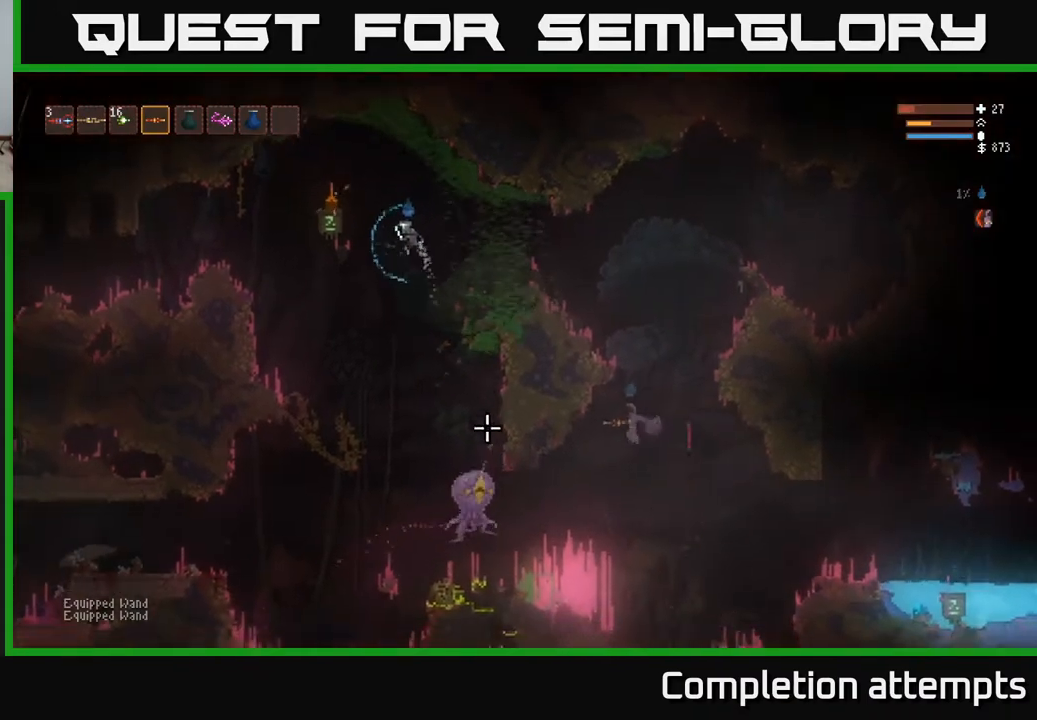
{"buttons": [], "left_stick": "right", "right_stick": "left", "events": [[150, "left_stick", "center"], [217, "left_stick", "right"], [267, "R2", "down"], [367, "R2", "up"]]}
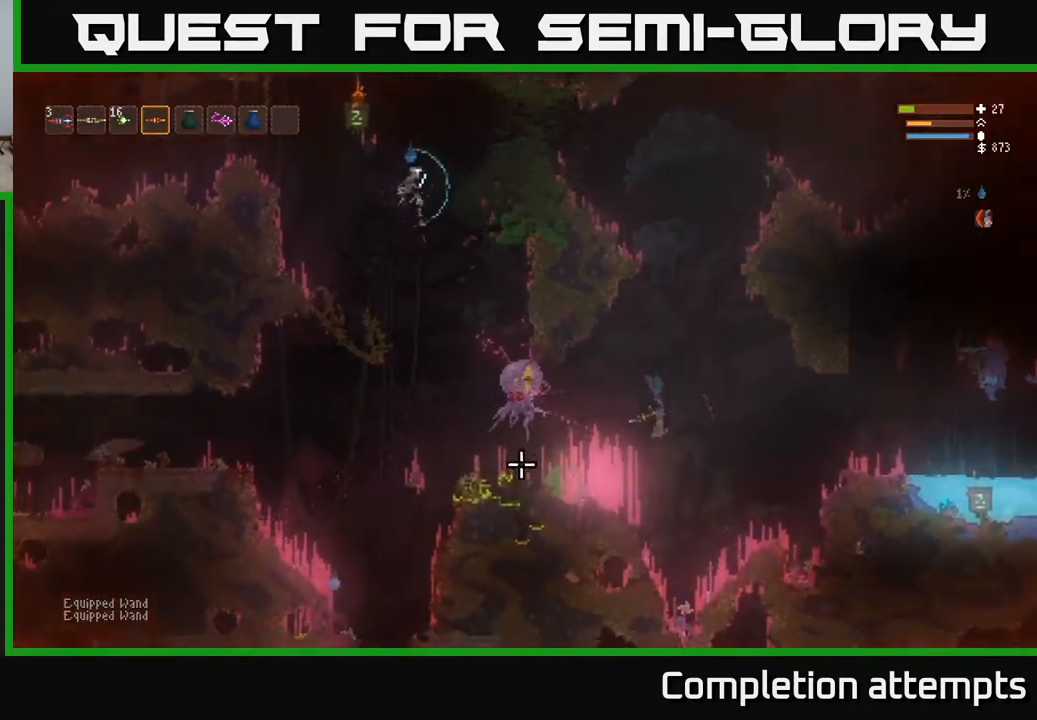
{"buttons": [], "left_stick": "left", "right_stick": "up-left", "events": [[183, "left_stick", "left"], [183, "right_stick", "up-left"], [250, "R2", "down"], [300, "L2", "down"], [333, "R2", "up"], [417, "L2", "up"]]}
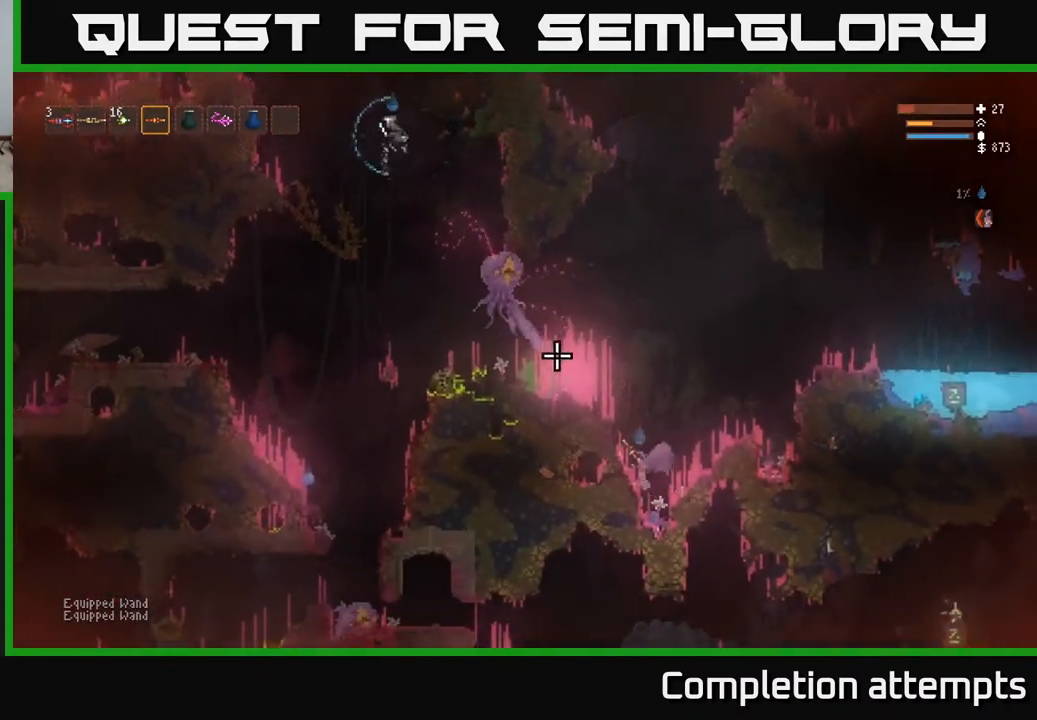
{"buttons": [], "left_stick": "right", "right_stick": "up-left", "events": [[183, "left_stick", "center"], [350, "left_stick", "right"]]}
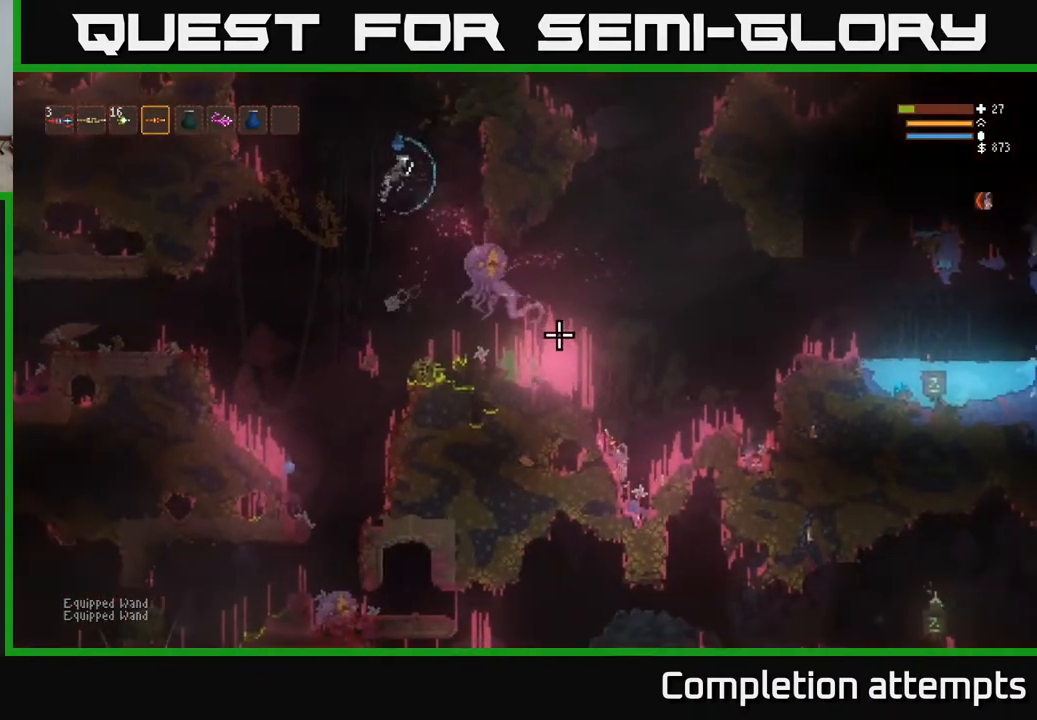
{"buttons": ["L2"], "left_stick": "right", "right_stick": "up-left", "events": [[17, "L2", "down"], [283, "L2", "up"], [317, "L2", "down"]]}
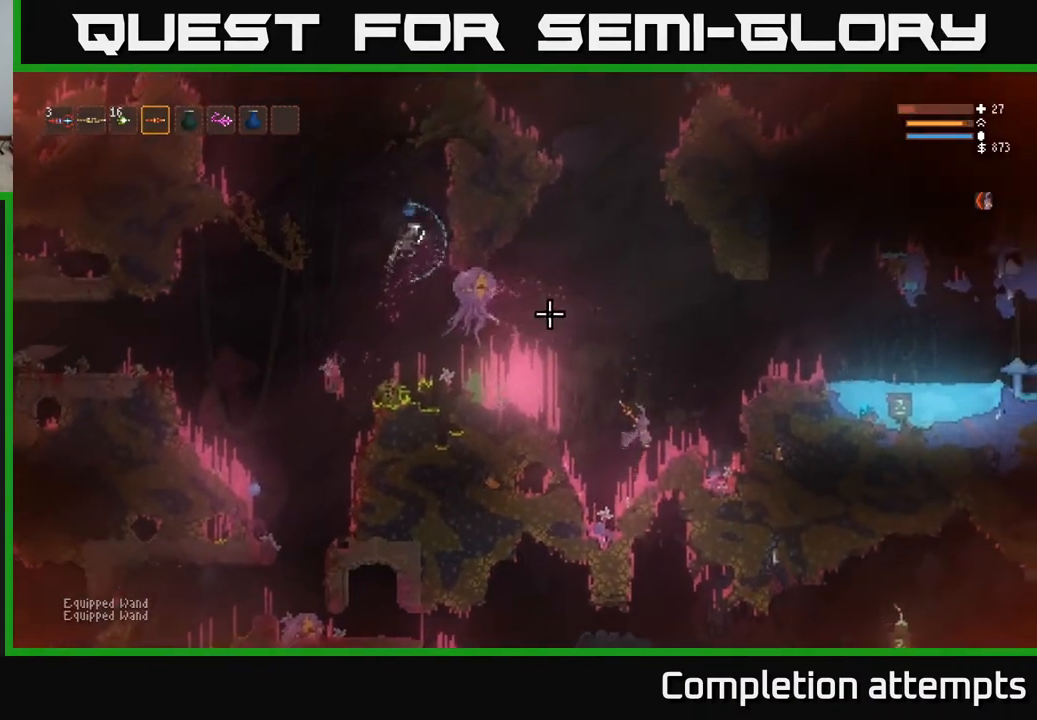
{"buttons": ["L2"], "left_stick": "right", "right_stick": "up-left", "events": [[167, "L2", "up"], [317, "L2", "down"]]}
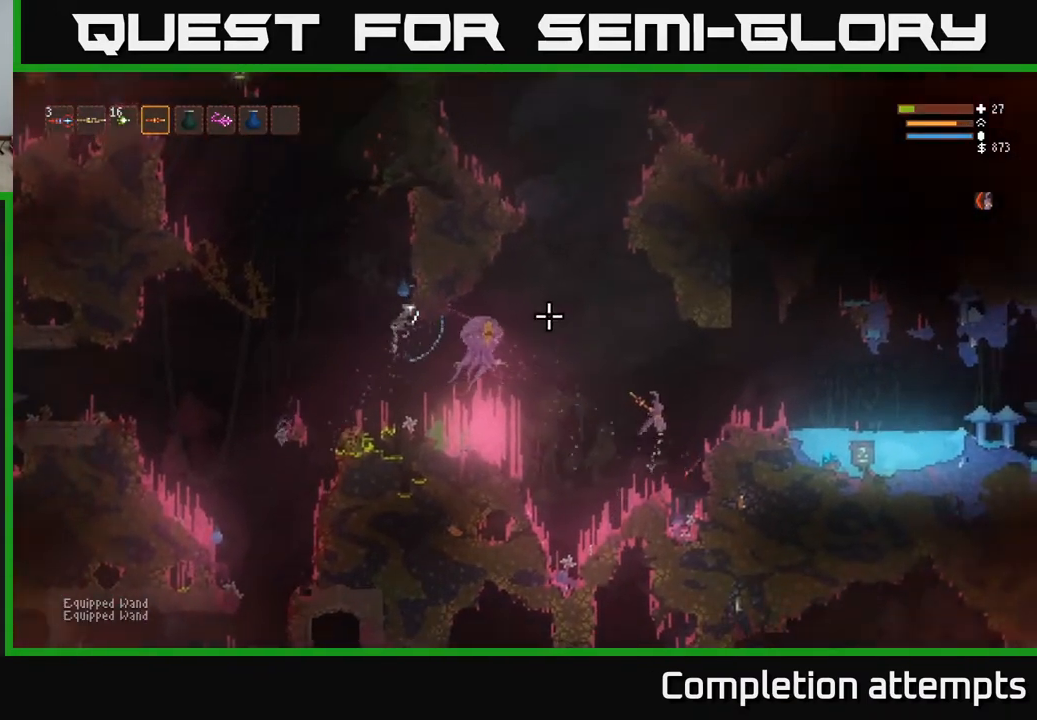
{"buttons": [], "left_stick": "right", "right_stick": "right", "events": [[217, "L2", "up"], [333, "right_stick", "up-right"], [400, "right_stick", "right"]]}
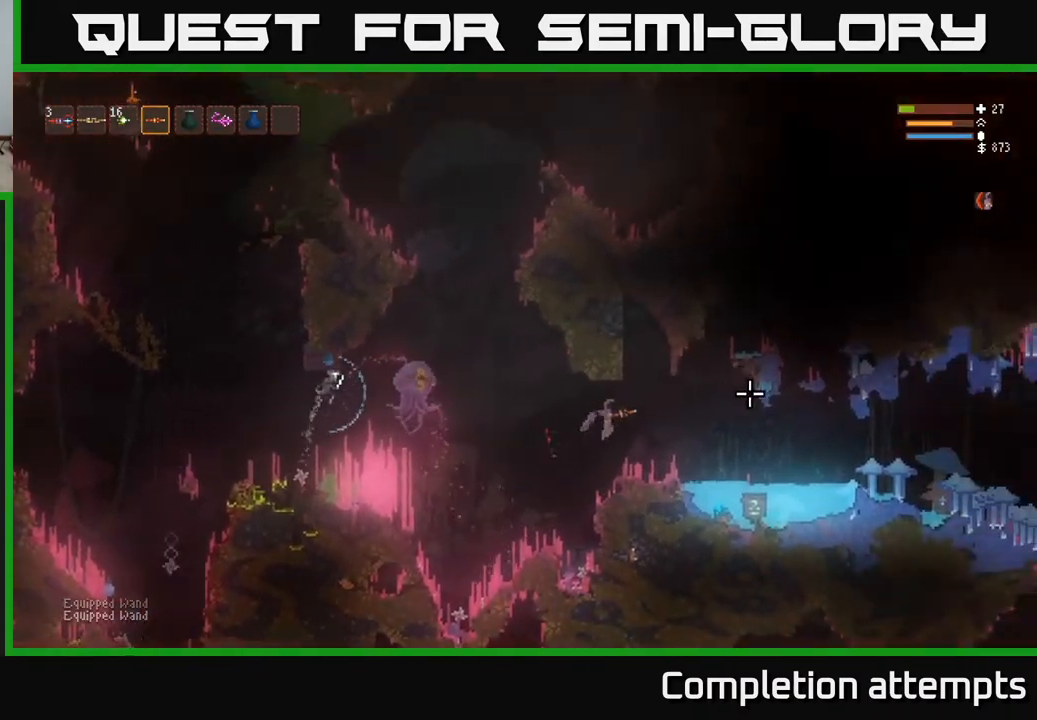
{"buttons": ["L2"], "left_stick": "right", "right_stick": "right", "events": [[350, "L2", "down"]]}
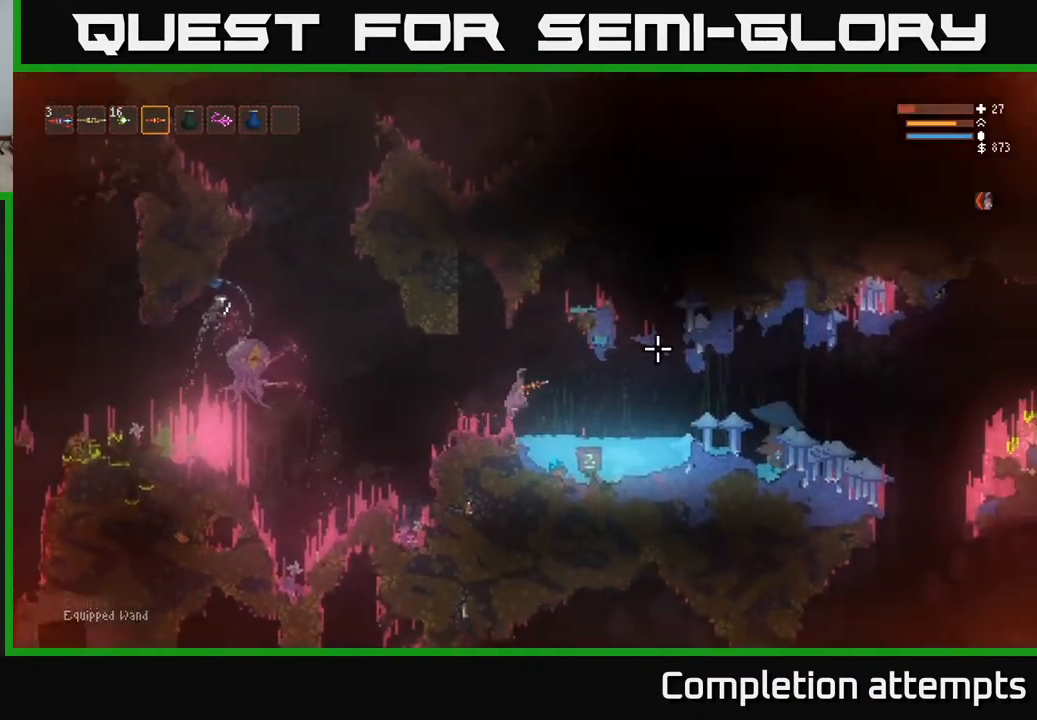
{"buttons": ["L2"], "left_stick": "right", "right_stick": "right", "events": [[83, "L2", "up"], [417, "L2", "down"]]}
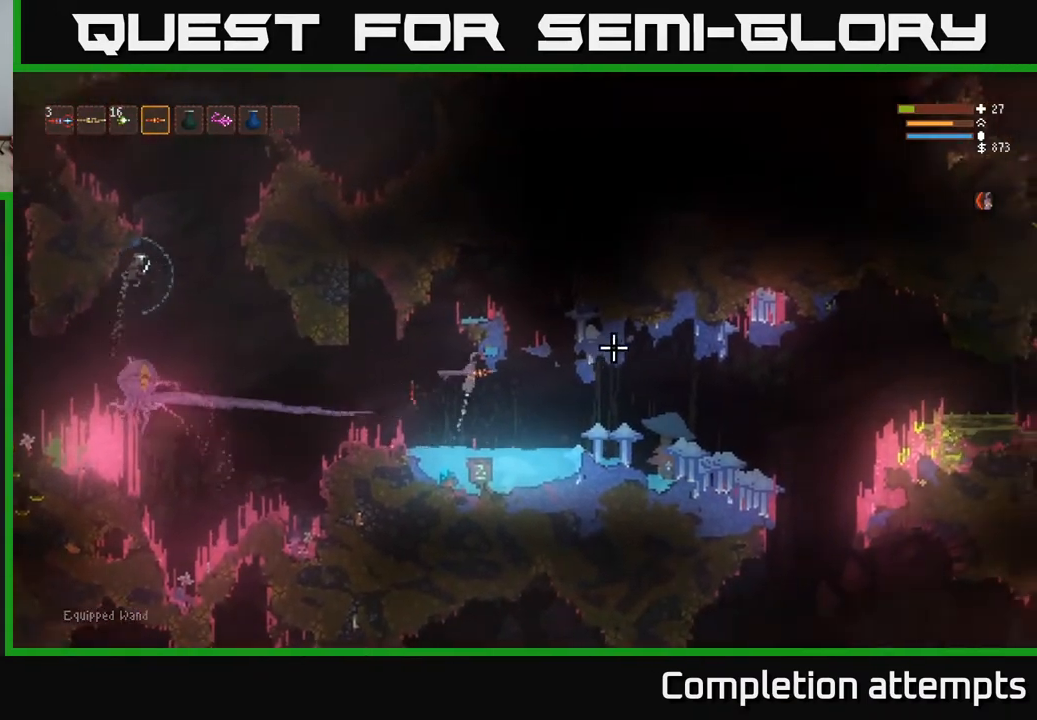
{"buttons": ["L2"], "left_stick": "right", "right_stick": "right", "events": [[33, "L2", "up"], [433, "L2", "down"]]}
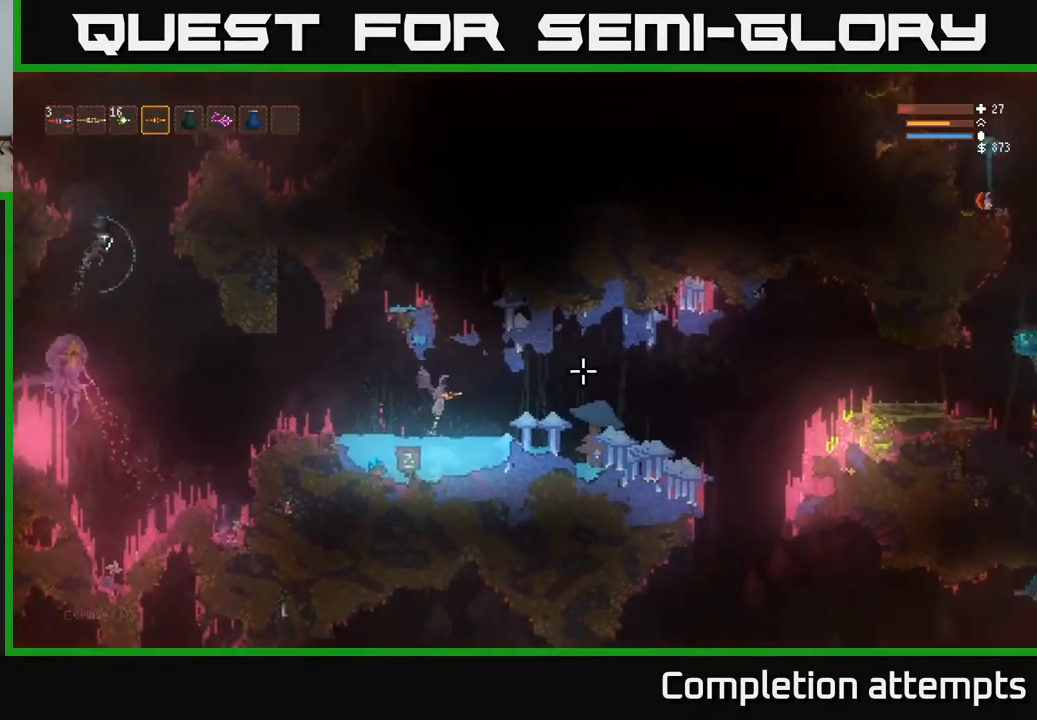
{"buttons": [], "left_stick": "right", "right_stick": "right", "events": [[67, "L2", "up"], [333, "L2", "down"], [467, "L2", "up"]]}
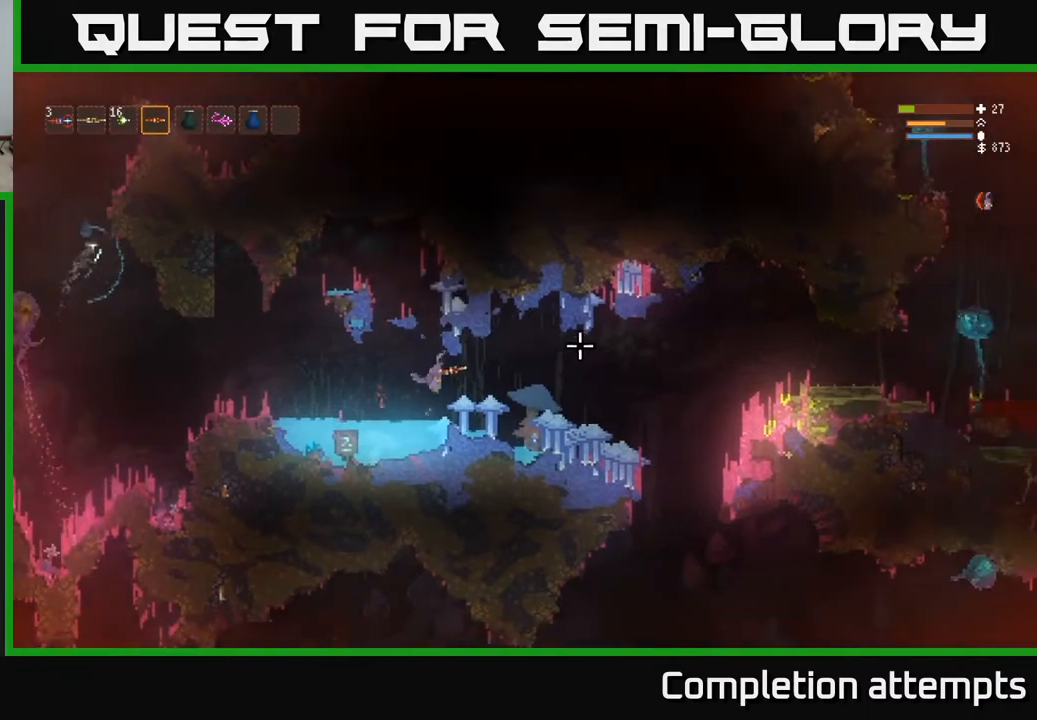
{"buttons": [], "left_stick": "right", "right_stick": "right", "events": [[183, "L2", "down"], [300, "L2", "up"]]}
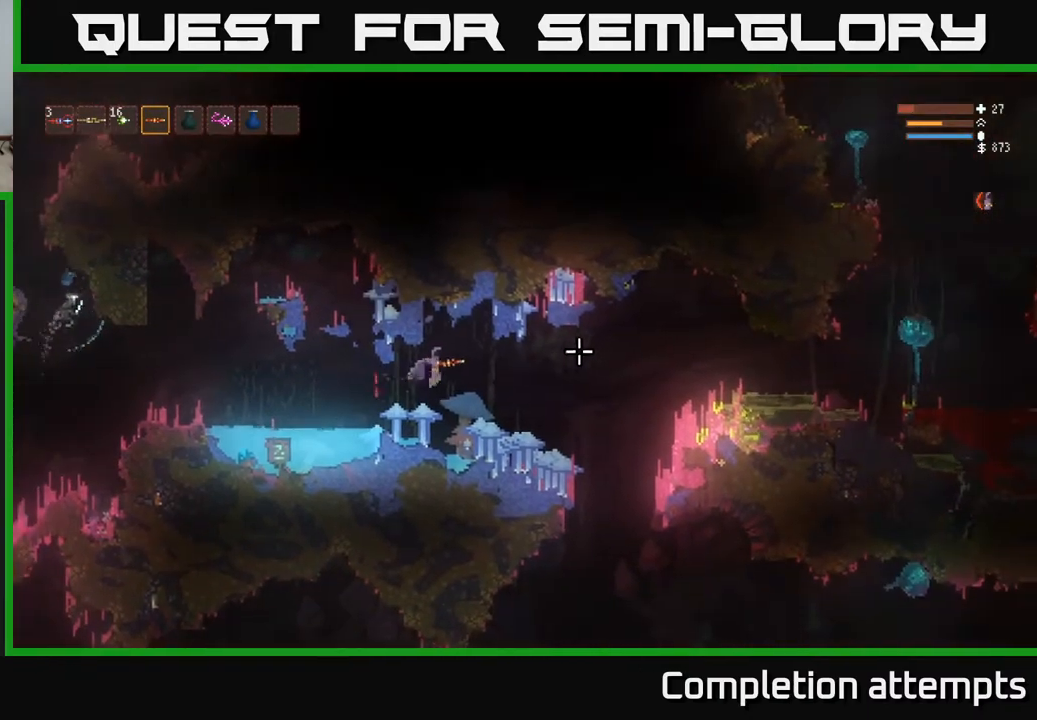
{"buttons": ["L2"], "left_stick": "right", "right_stick": "right", "events": [[33, "L2", "down"], [117, "L2", "up"], [483, "L2", "down"]]}
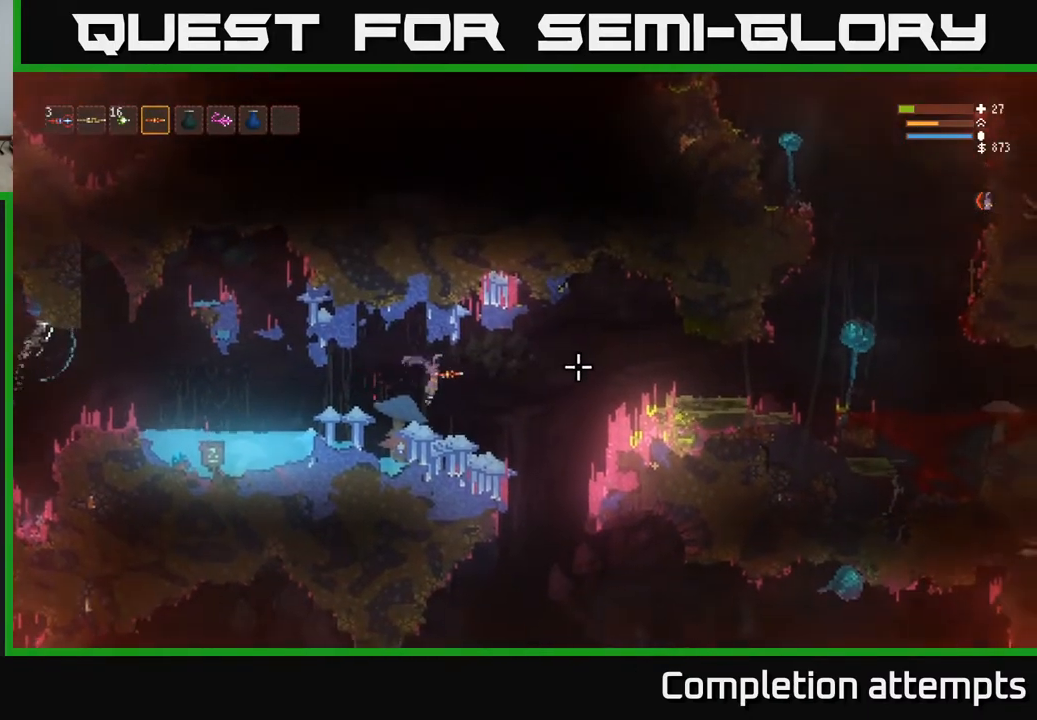
{"buttons": [], "left_stick": "center", "right_stick": "left", "events": [[67, "L2", "up"], [200, "right_stick", "down"], [300, "right_stick", "left"], [400, "left_stick", "center"]]}
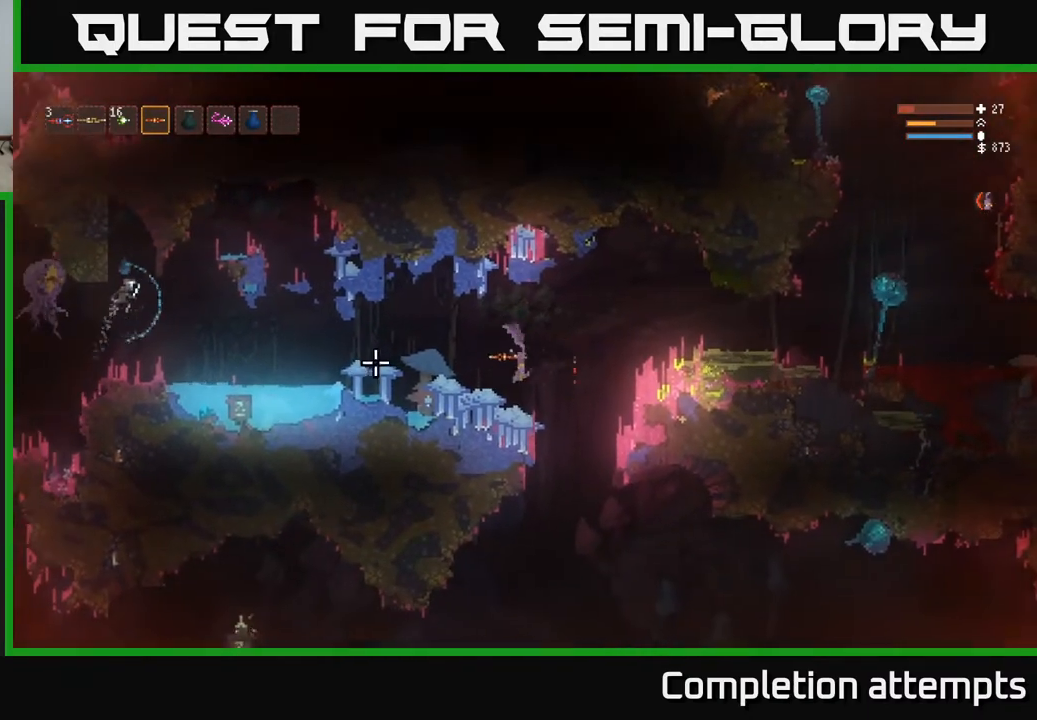
{"buttons": [], "left_stick": "center", "right_stick": "left", "events": [[183, "L1", "down"], [283, "L1", "up"]]}
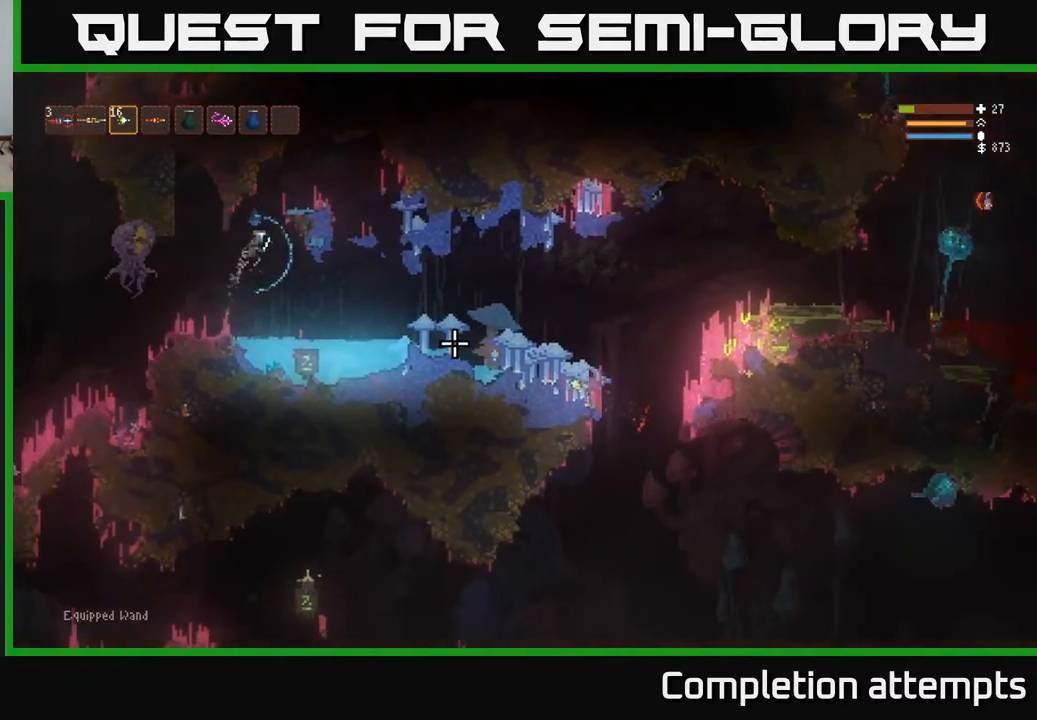
{"buttons": [], "left_stick": "center", "right_stick": "left", "events": []}
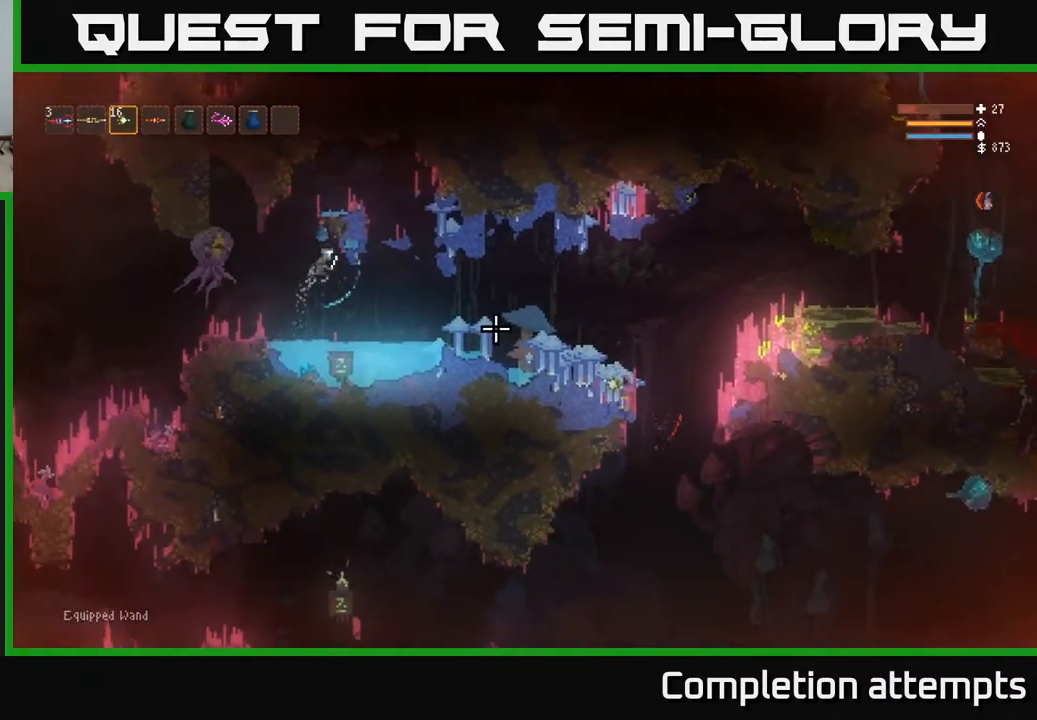
{"buttons": [], "left_stick": "center", "right_stick": "left", "events": []}
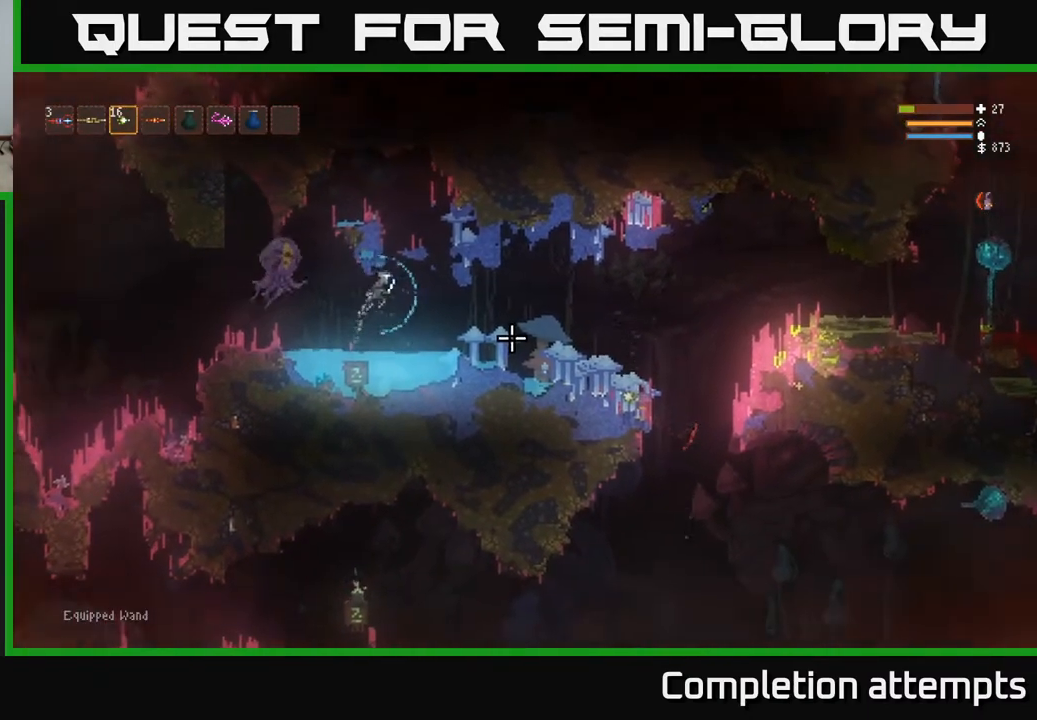
{"buttons": ["L2"], "left_stick": "up-left", "right_stick": "left", "events": [[417, "L2", "down"], [467, "left_stick", "up-left"]]}
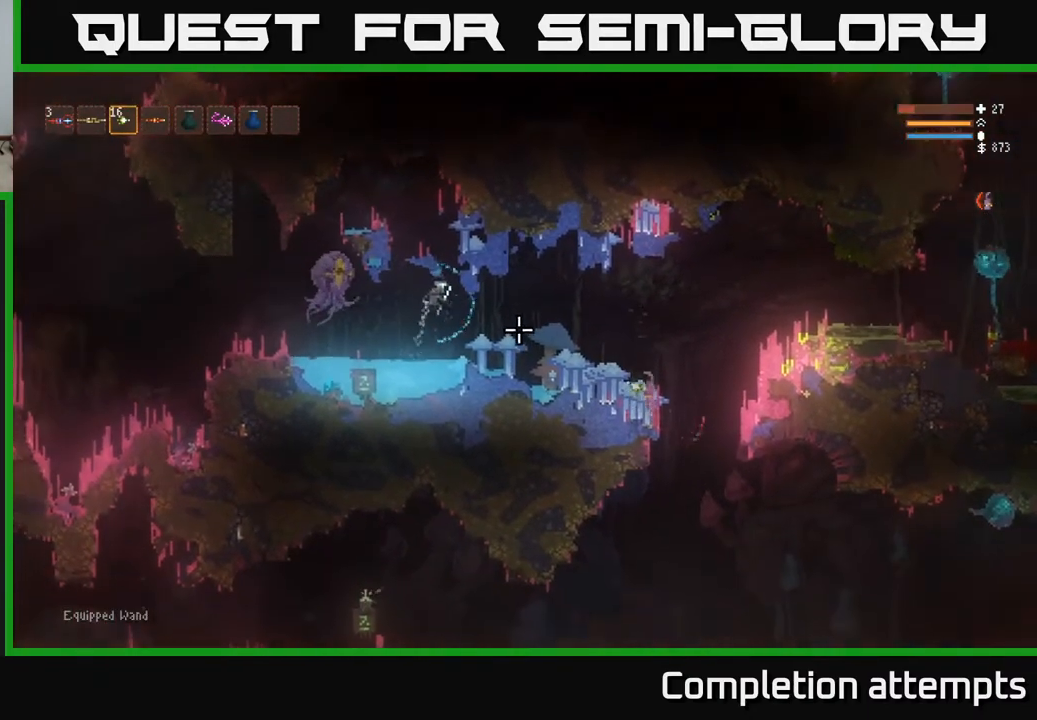
{"buttons": ["R2"], "left_stick": "right", "right_stick": "left", "events": [[50, "L2", "up"], [100, "left_stick", "center"], [217, "left_stick", "right"], [417, "R2", "down"]]}
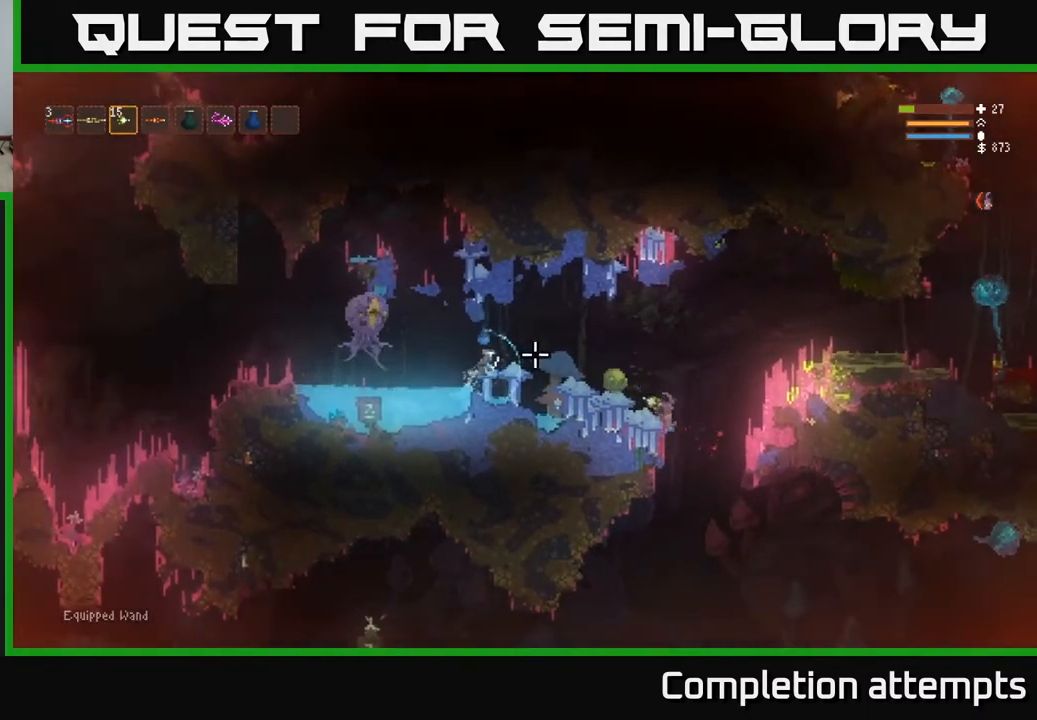
{"buttons": [], "left_stick": "left", "right_stick": "up-left", "events": [[33, "R2", "up"], [183, "left_stick", "left"], [200, "right_stick", "up-left"]]}
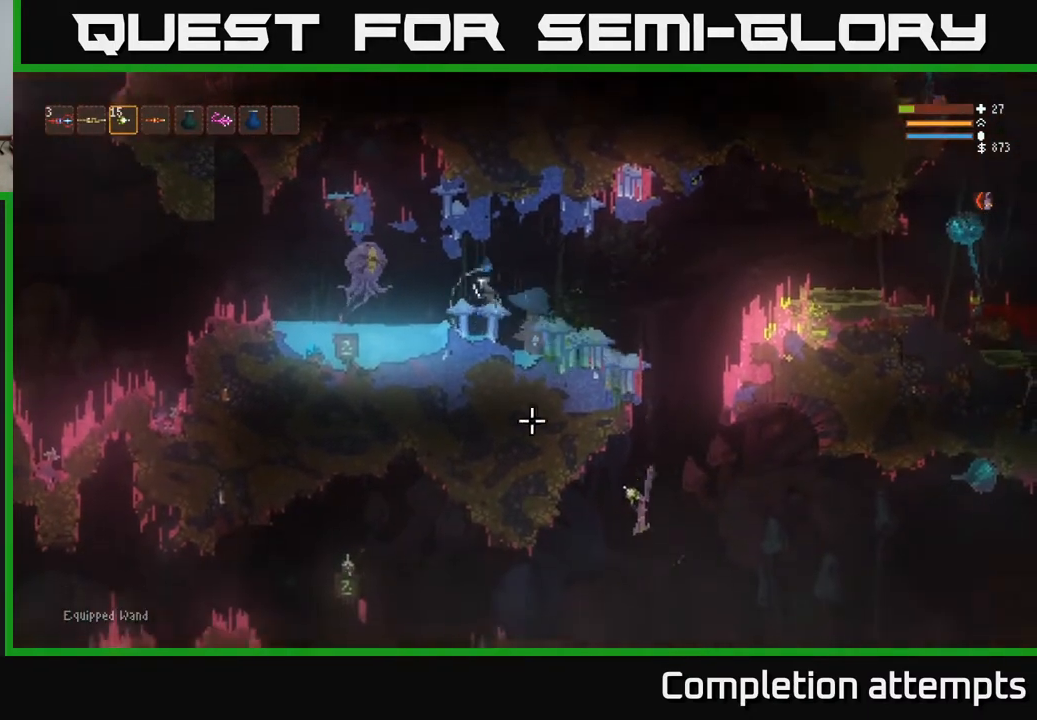
{"buttons": ["L2"], "left_stick": "left", "right_stick": "up", "events": [[167, "L2", "down"], [350, "L2", "up"], [350, "right_stick", "up"], [467, "L2", "down"]]}
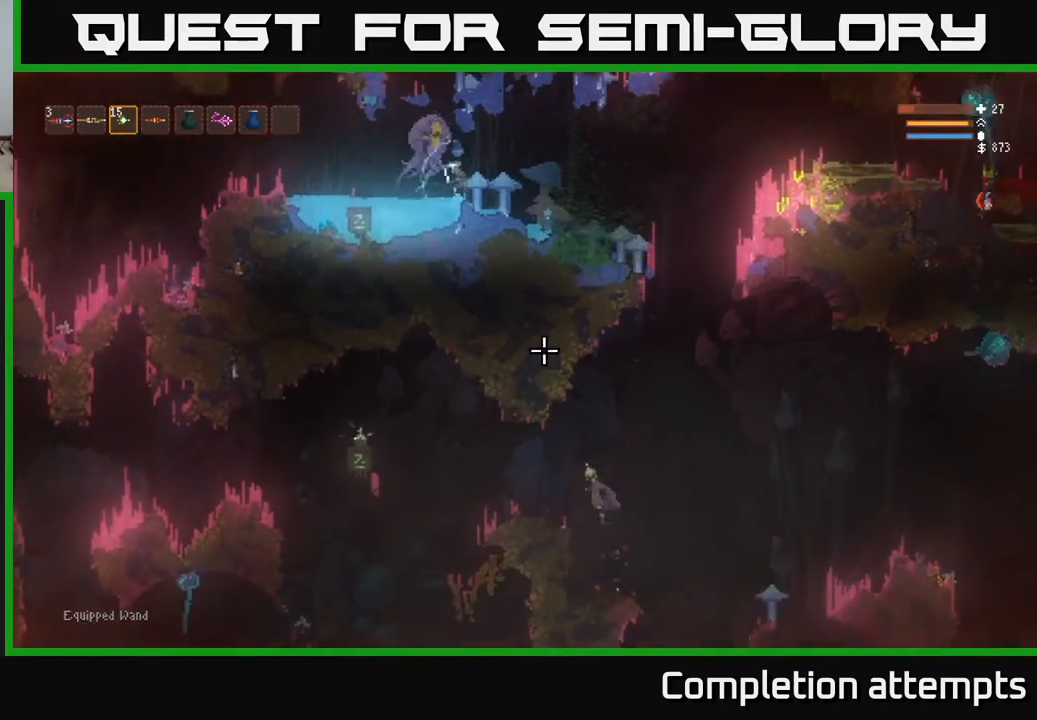
{"buttons": [], "left_stick": "left", "right_stick": "up", "events": [[100, "L2", "up"]]}
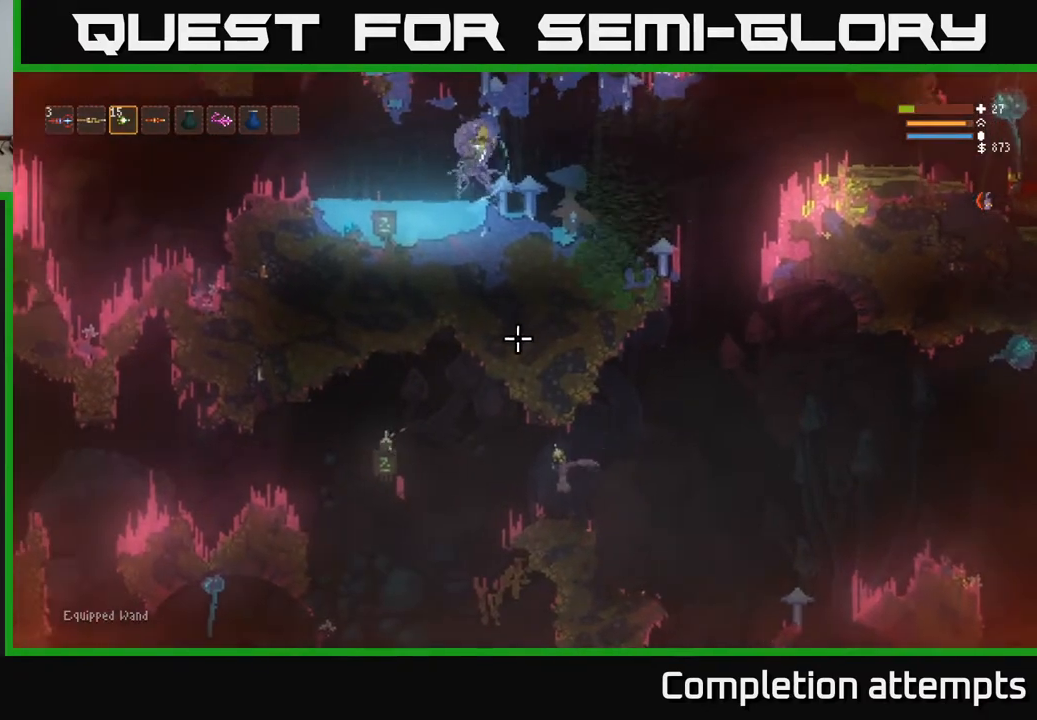
{"buttons": ["R1"], "left_stick": "center", "right_stick": "up", "events": [[217, "left_stick", "center"], [433, "R1", "down"]]}
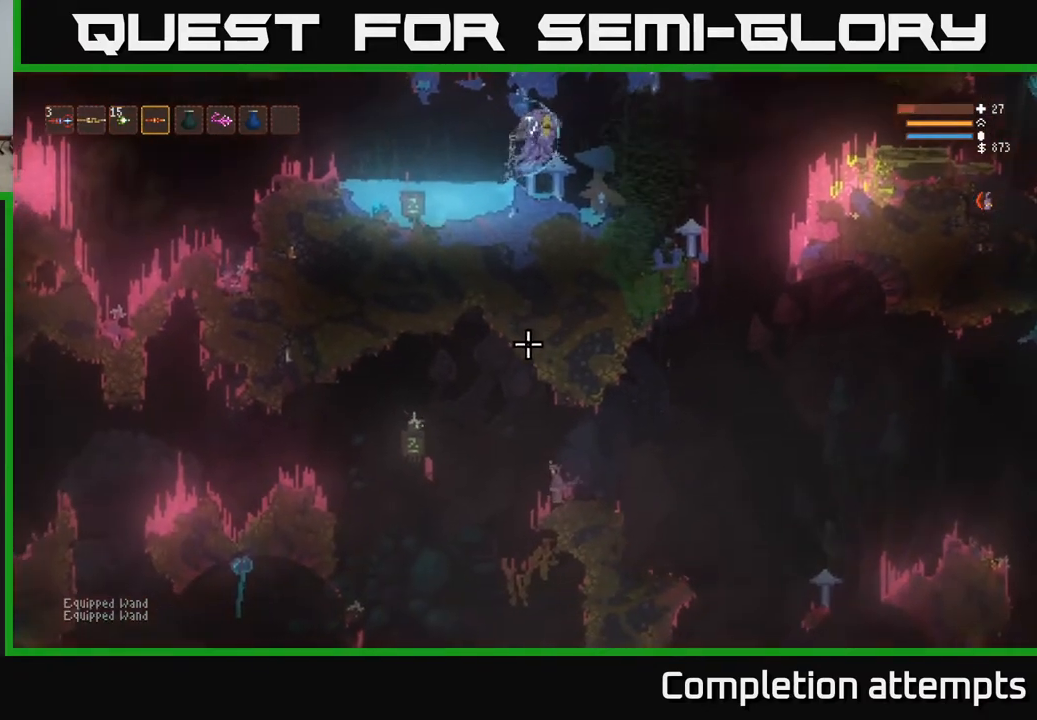
{"buttons": [], "left_stick": "center", "right_stick": "up", "events": [[33, "R1", "up"]]}
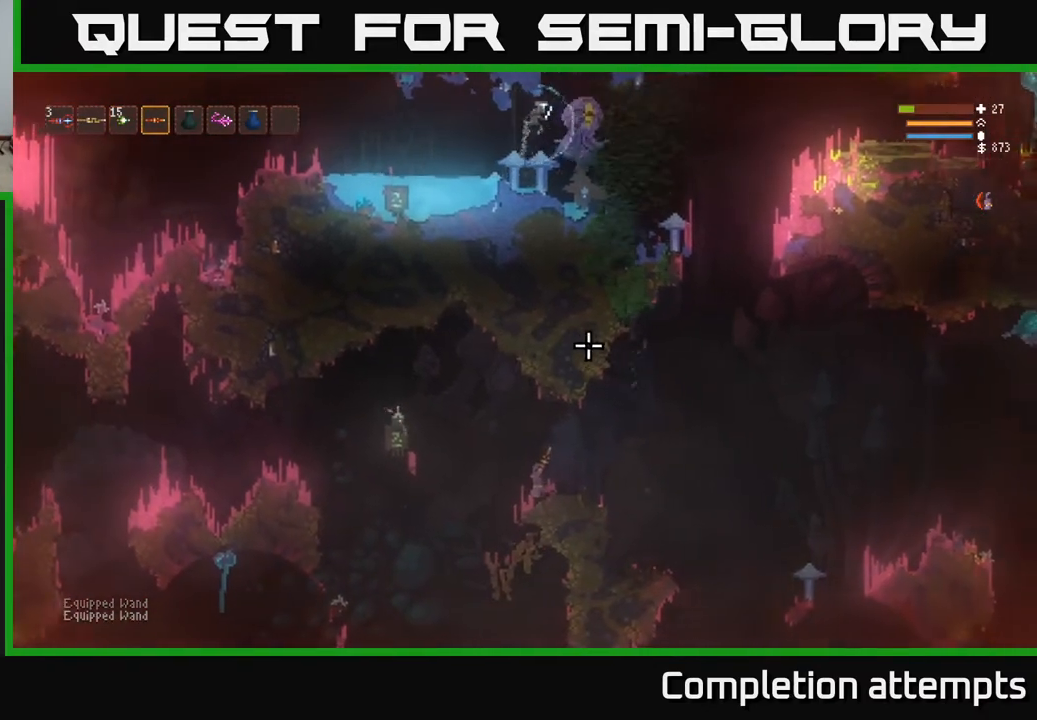
{"buttons": [], "left_stick": "center", "right_stick": "up-right", "events": [[167, "right_stick", "up-right"]]}
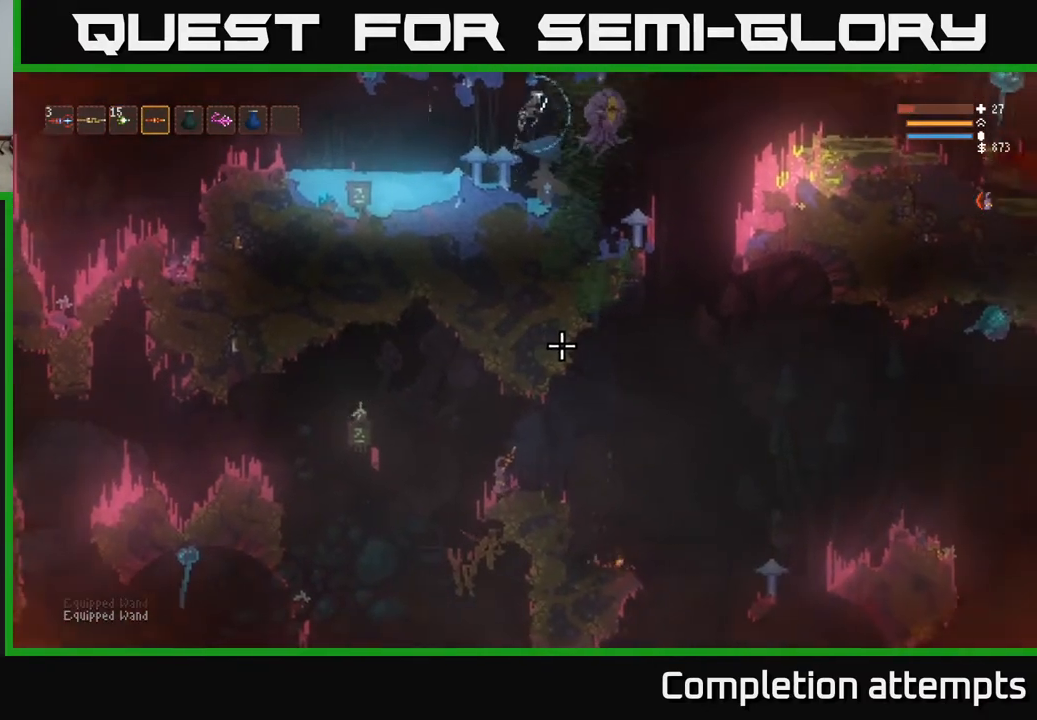
{"buttons": [], "left_stick": "center", "right_stick": "up-right", "events": []}
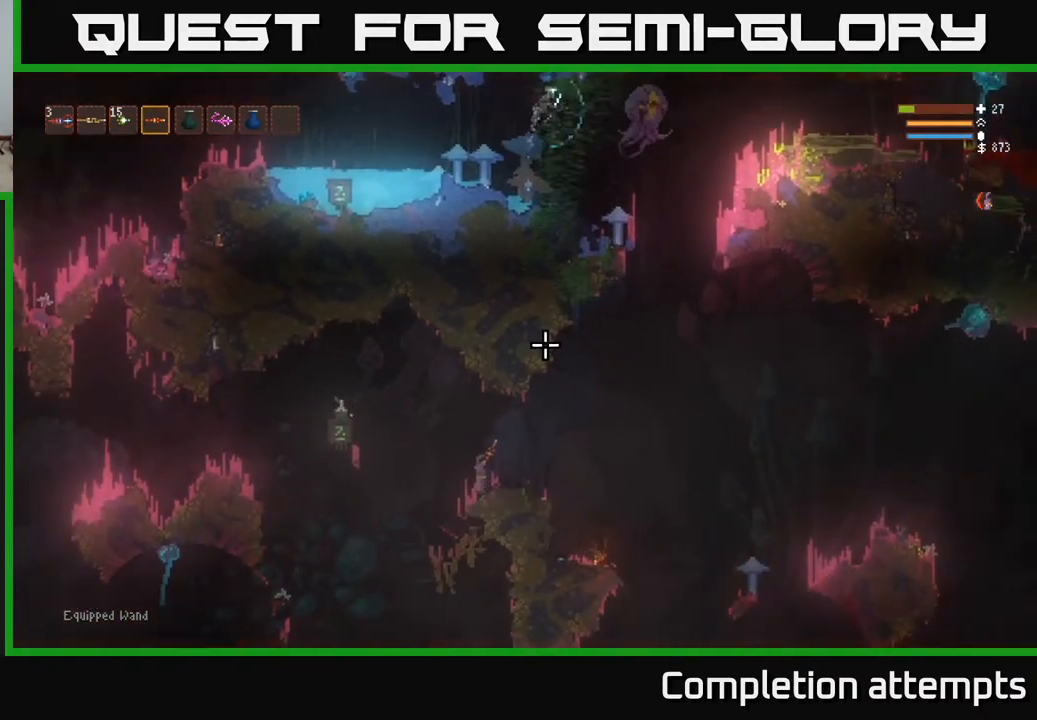
{"buttons": [], "left_stick": "center", "right_stick": "up-right", "events": []}
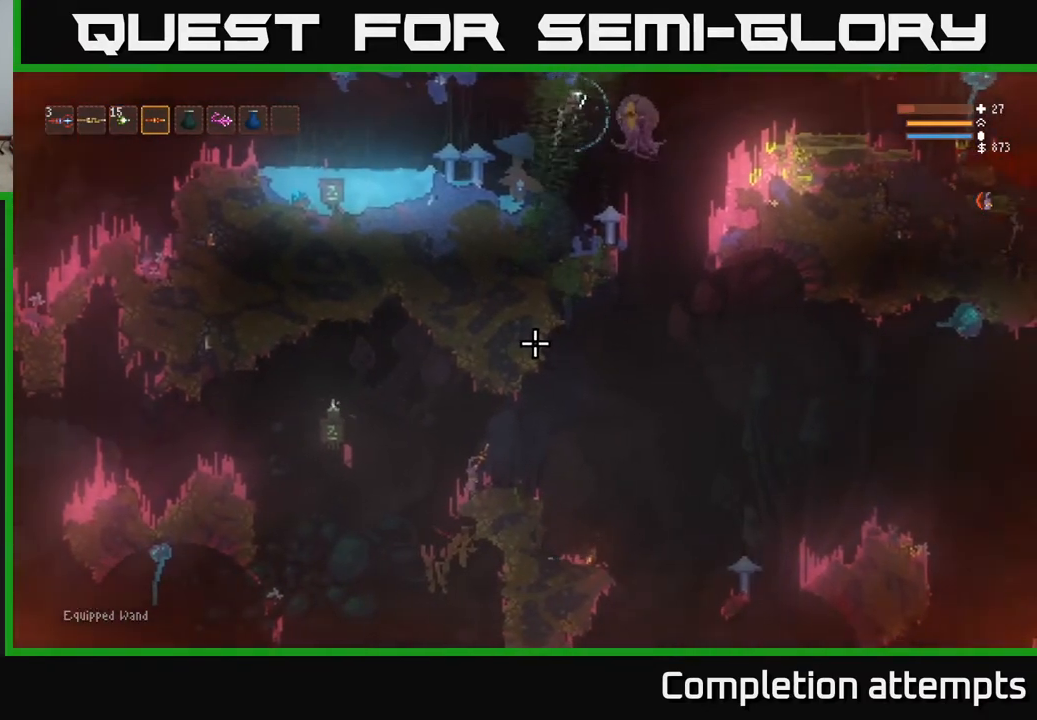
{"buttons": [], "left_stick": "center", "right_stick": "up-right", "events": [[300, "left_stick", "right"], [483, "left_stick", "center"]]}
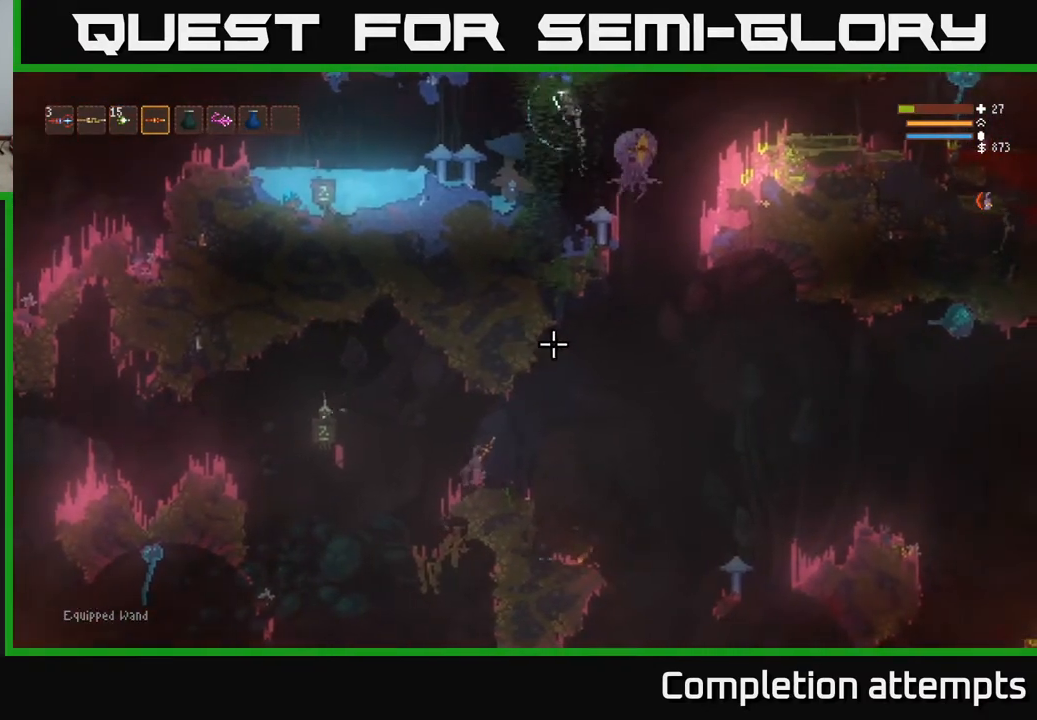
{"buttons": [], "left_stick": "right", "right_stick": "up-right", "events": [[500, "left_stick", "right"]]}